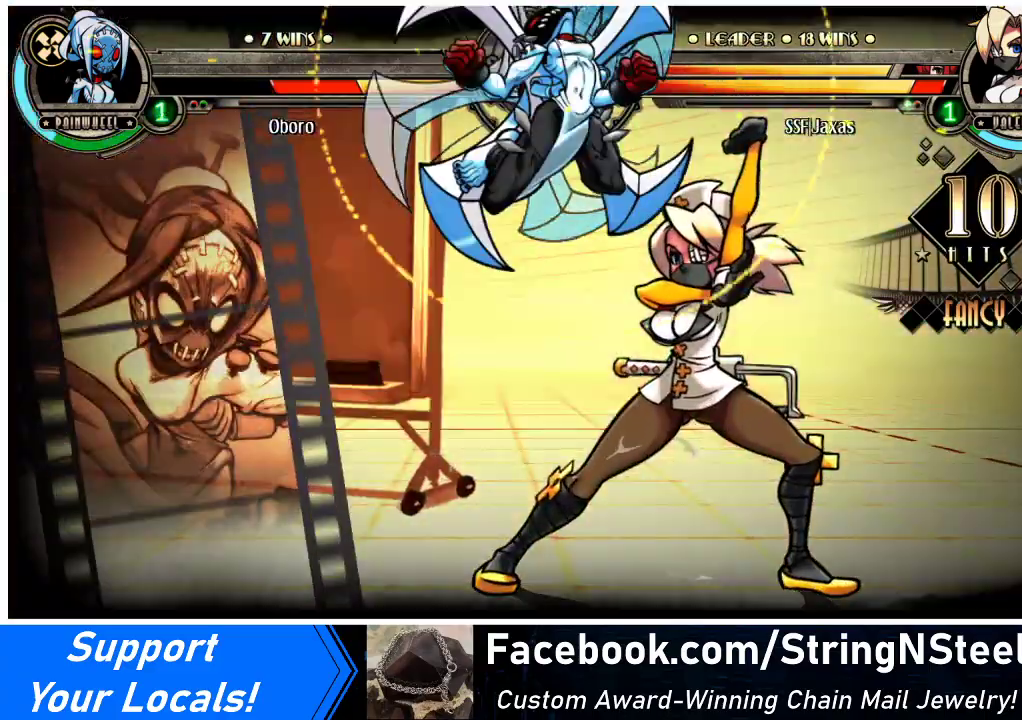
Gameplay with a controller (arcade stick); each line is a JSON object with the inputs held at the frame after it. "events" lists button and stick changes between this image and that frame as [ms after this image, input, new state], when the widget could be followed in between. Not read: L3 R3.
{"buttons": ["DPAD_RIGHT"], "events": [[200, "DPAD_DOWN", "down"], [400, "DPAD_DOWN", "up"]]}
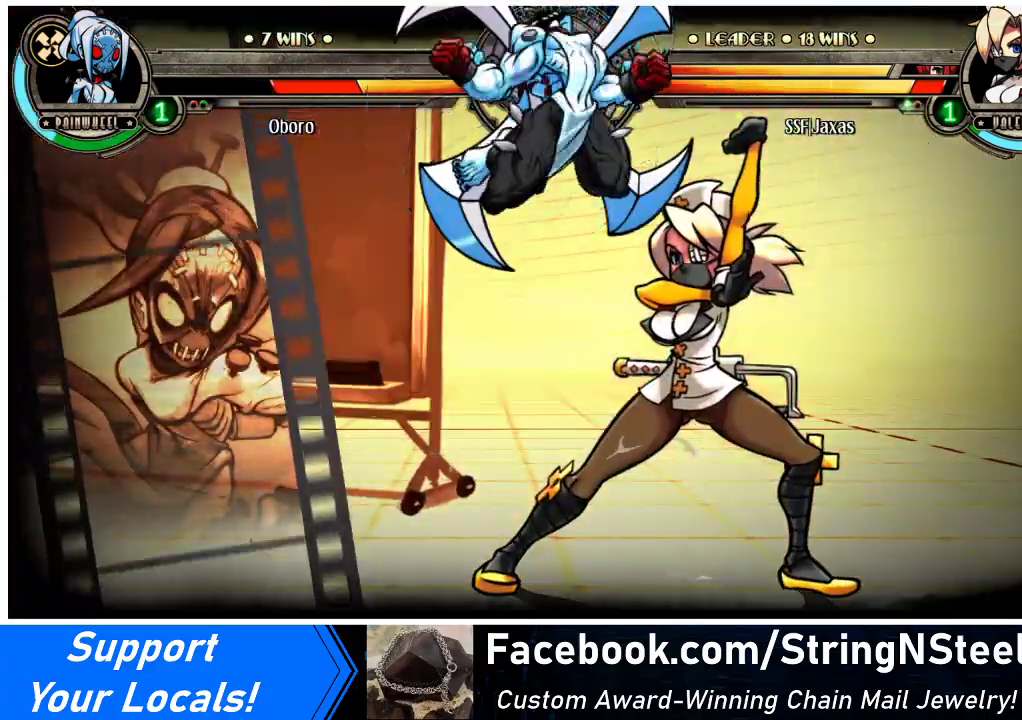
{"buttons": ["DPAD_RIGHT"], "events": []}
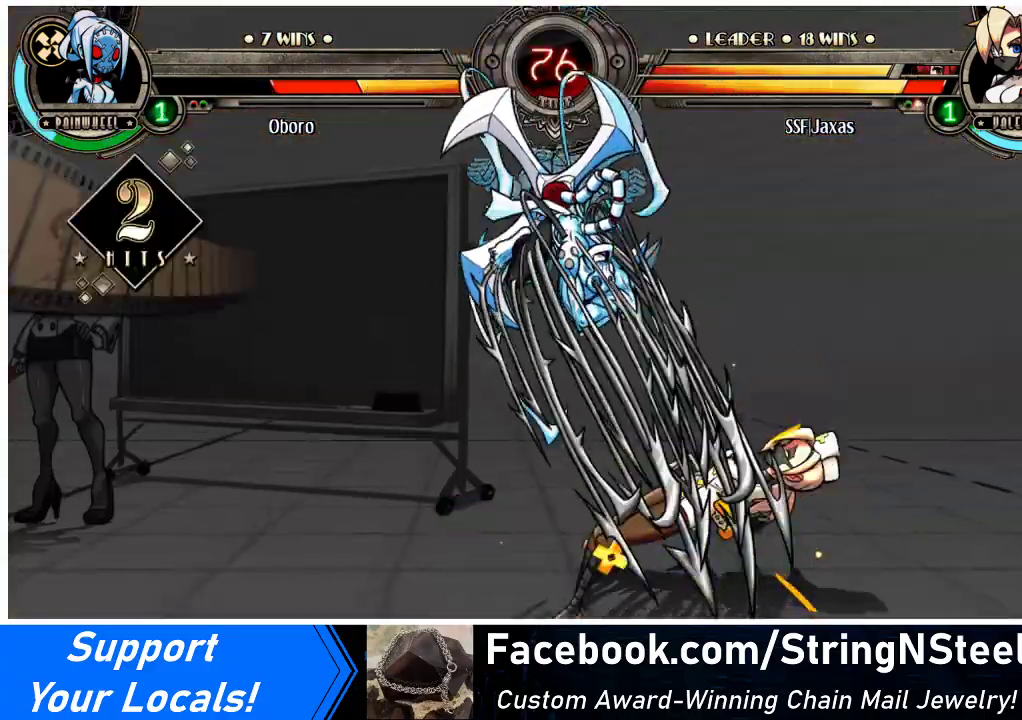
{"buttons": ["DPAD_RIGHT"], "events": []}
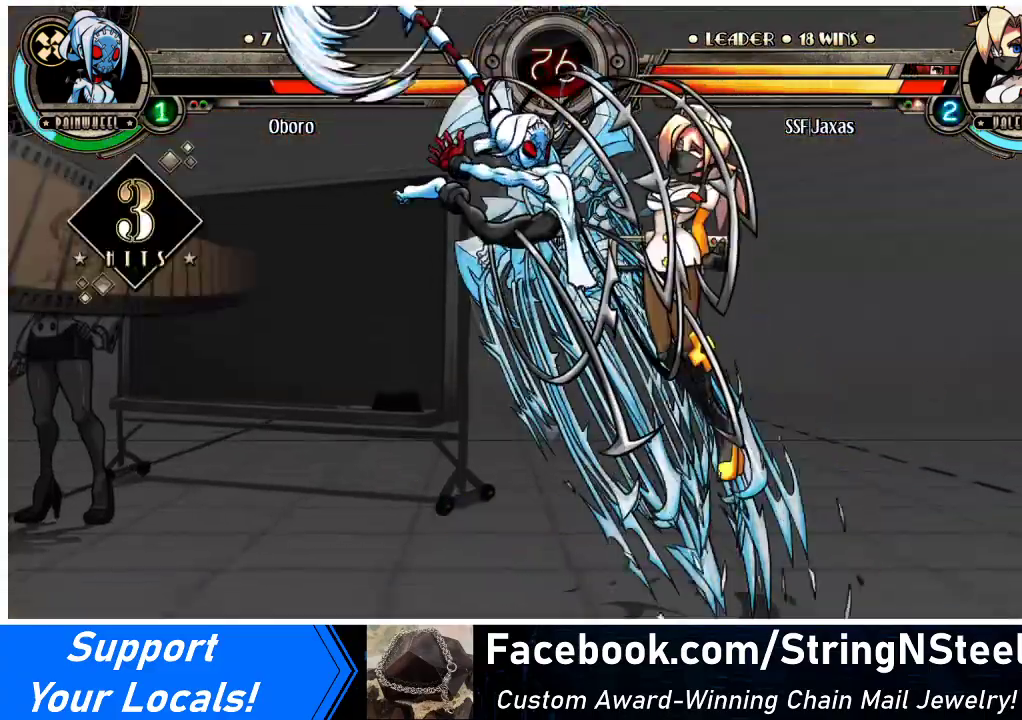
{"buttons": ["DPAD_RIGHT"], "events": [[67, "DPAD_RIGHT", "up"], [200, "DPAD_RIGHT", "down"]]}
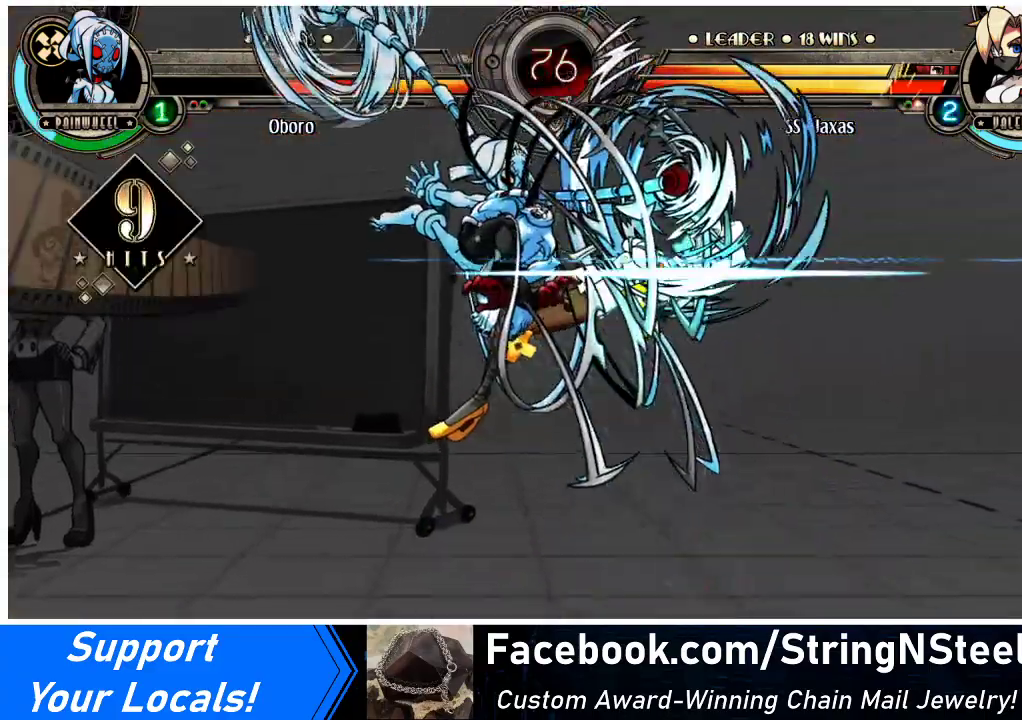
{"buttons": ["DPAD_RIGHT"], "events": []}
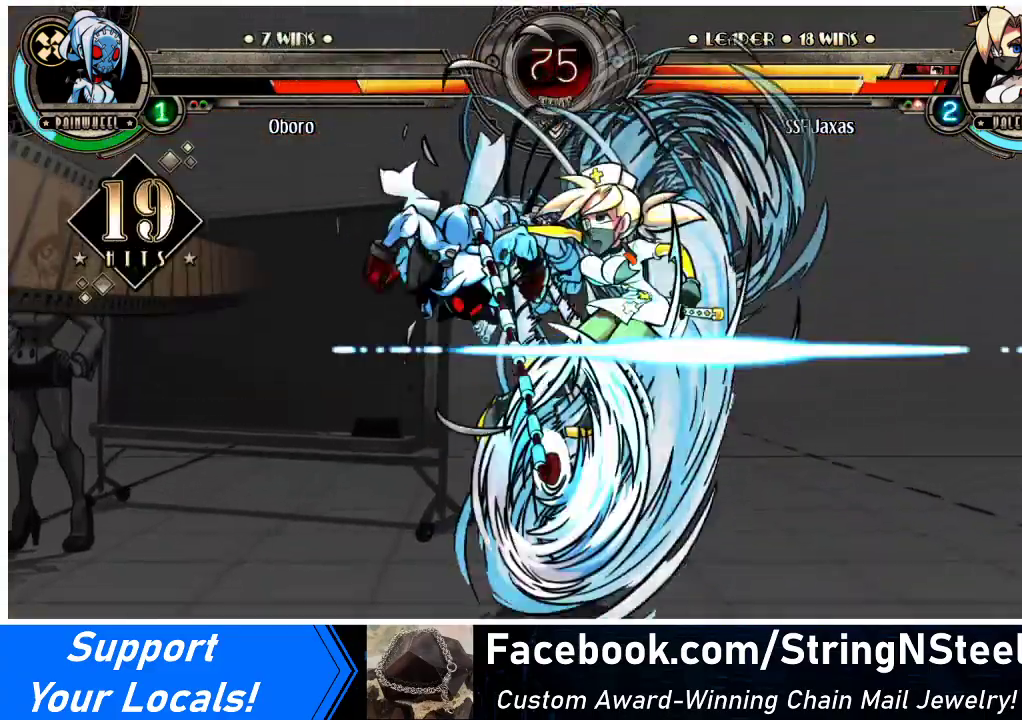
{"buttons": ["DPAD_RIGHT"], "events": []}
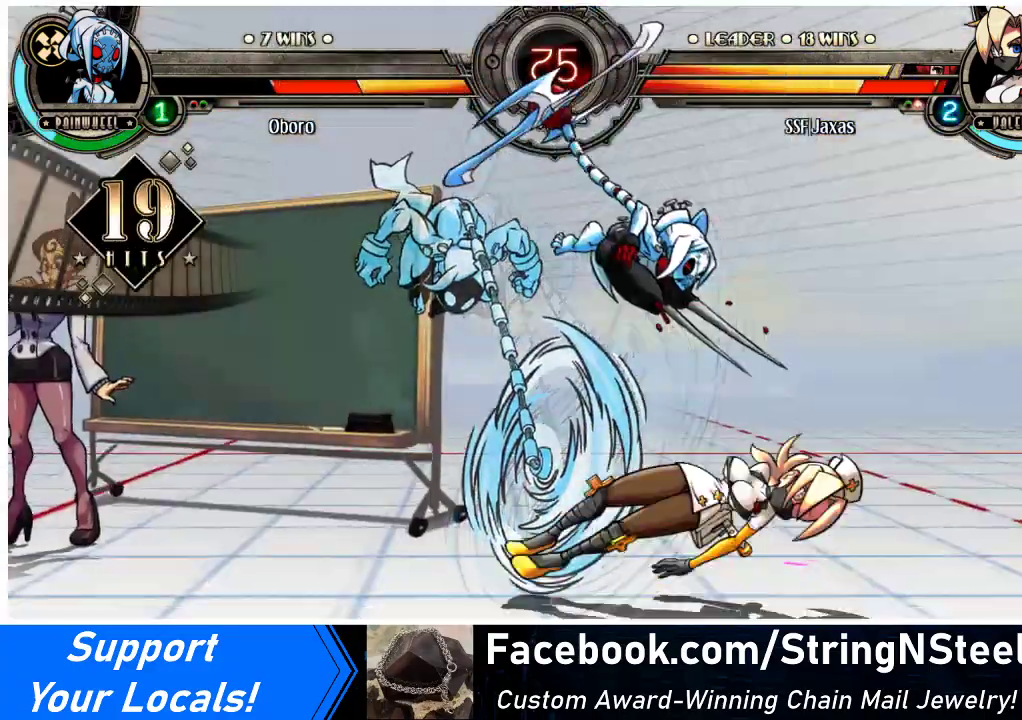
{"buttons": ["DPAD_LEFT"], "events": [[267, "SQUARE", "down"], [433, "SQUARE", "up"], [500, "DPAD_LEFT", "down"], [500, "DPAD_RIGHT", "up"]]}
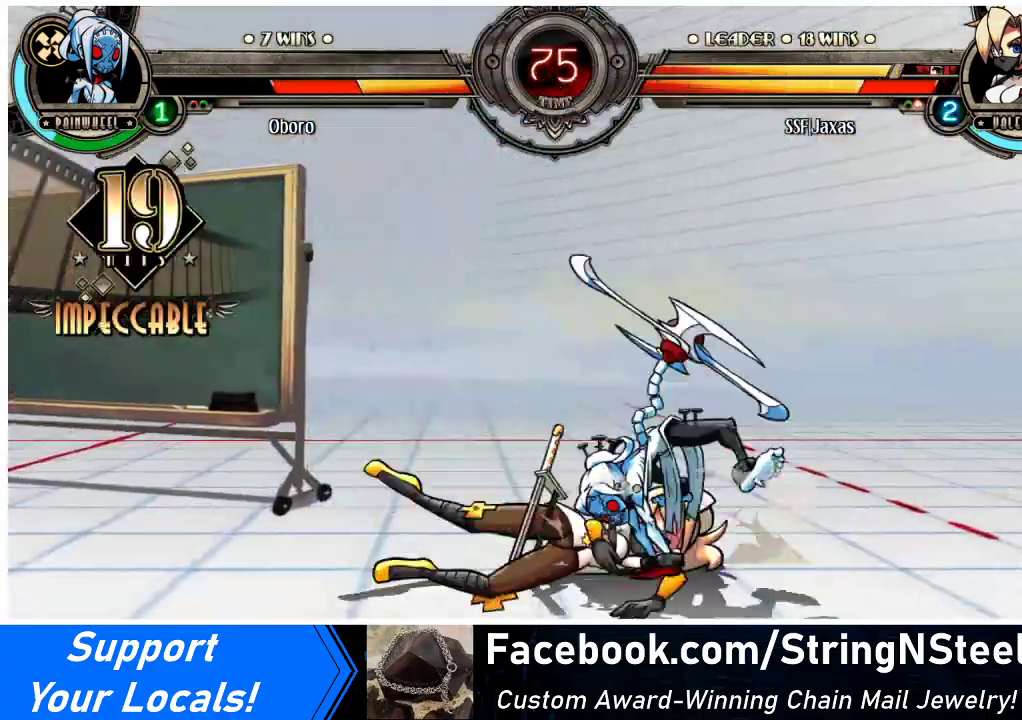
{"buttons": ["DPAD_LEFT"], "events": [[100, "DPAD_DOWN", "down"], [300, "DPAD_DOWN", "up"]]}
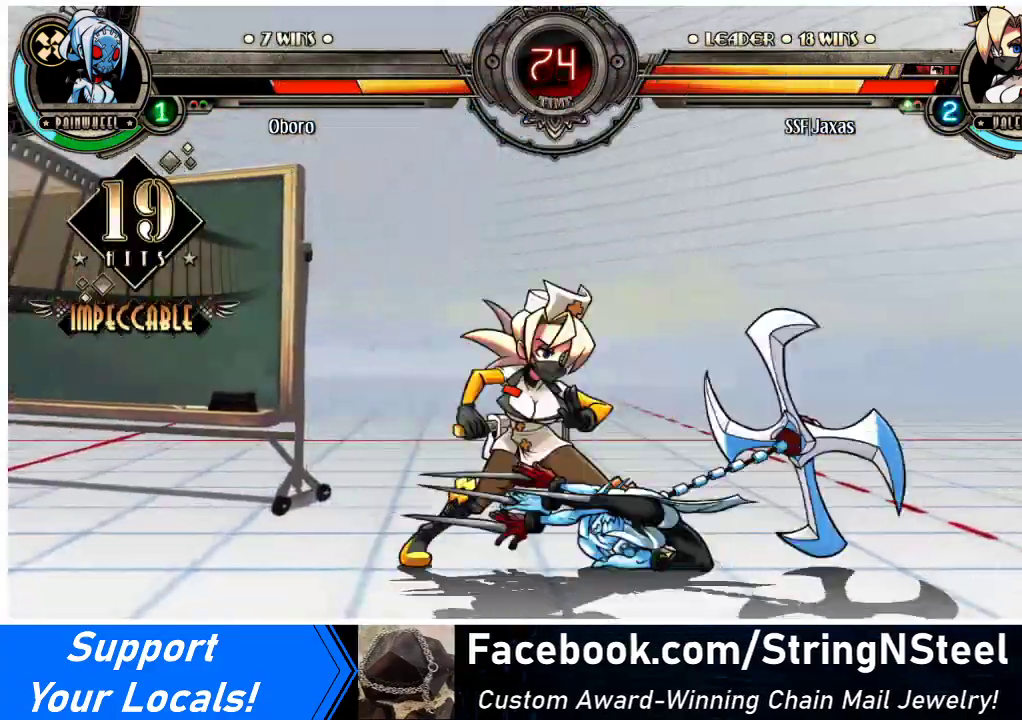
{"buttons": ["DPAD_DOWN", "DPAD_LEFT"], "events": [[100, "CROSS", "down"], [100, "SQUARE", "down"], [200, "SQUARE", "up"], [233, "CROSS", "up"], [367, "DPAD_DOWN", "down"]]}
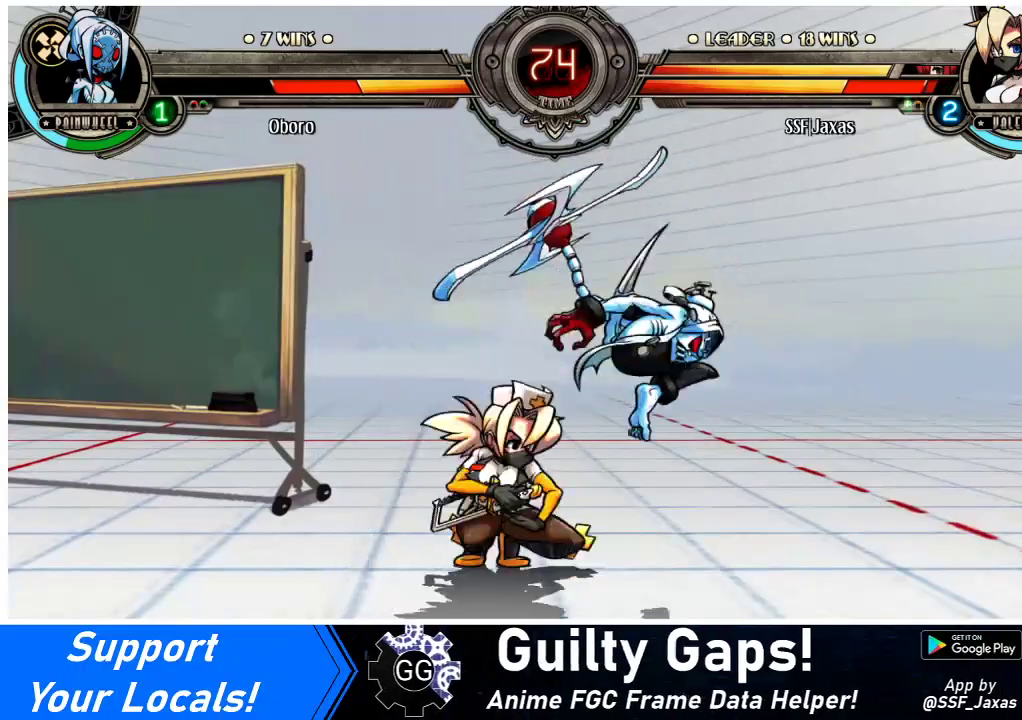
{"buttons": ["DPAD_DOWN", "DPAD_LEFT"], "events": [[67, "DPAD_DOWN", "up"], [400, "DPAD_DOWN", "down"]]}
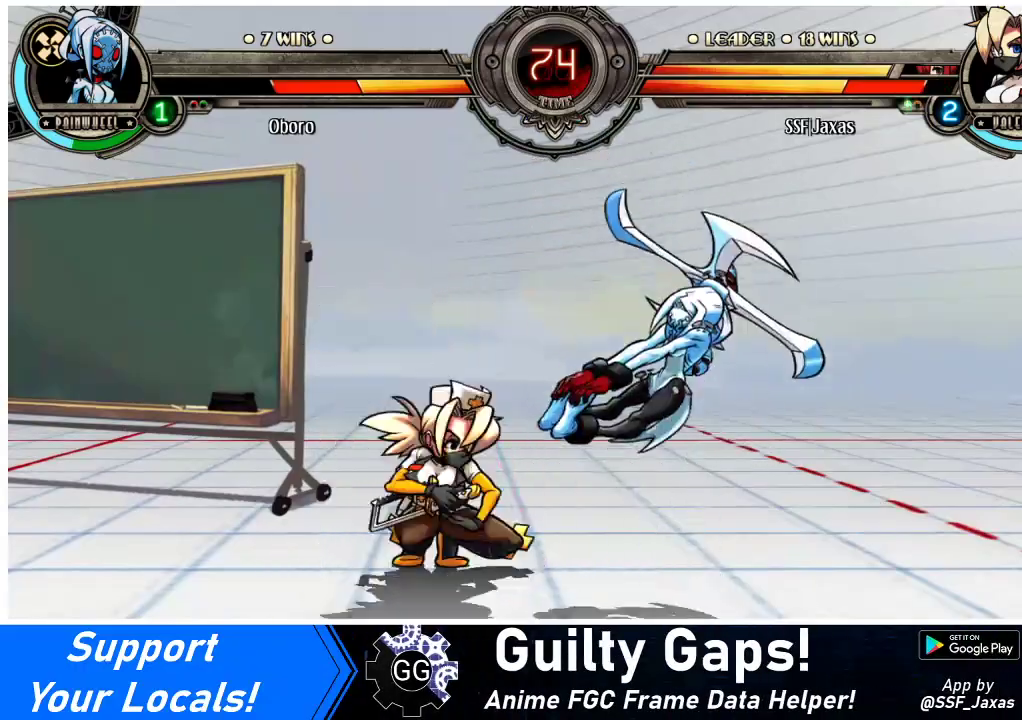
{"buttons": ["DPAD_DOWN", "DPAD_LEFT"], "events": [[67, "DPAD_DOWN", "up"], [333, "DPAD_DOWN", "down"]]}
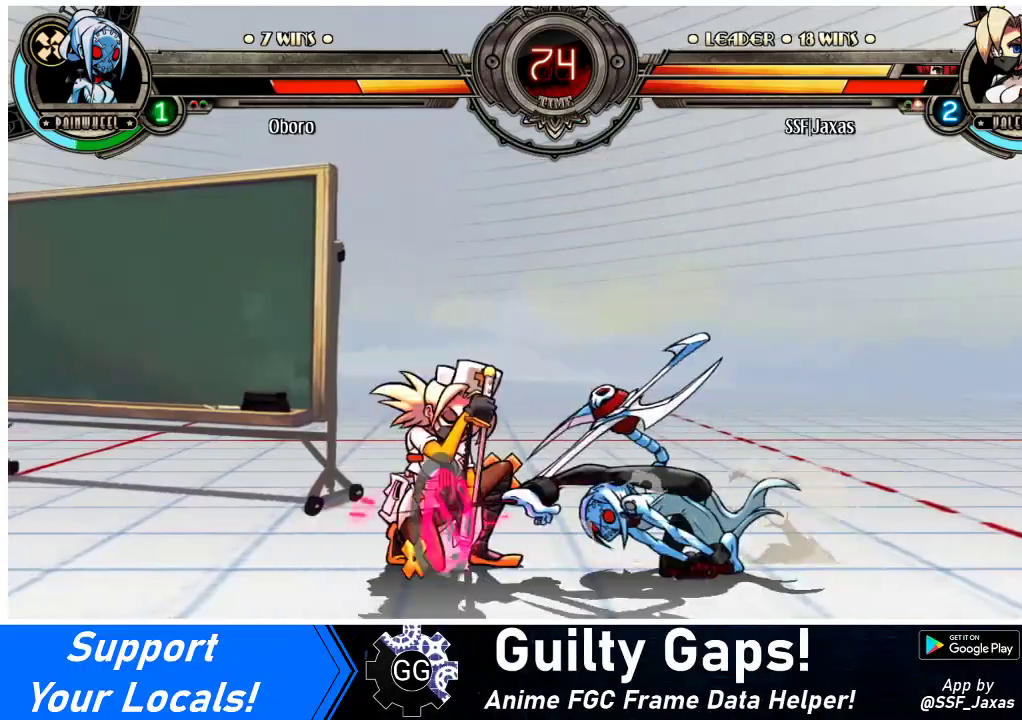
{"buttons": ["DPAD_LEFT"], "events": [[67, "SQUARE", "down"], [67, "TRIANGLE", "down"], [167, "TRIANGLE", "up"], [200, "SQUARE", "up"], [367, "DPAD_DOWN", "up"]]}
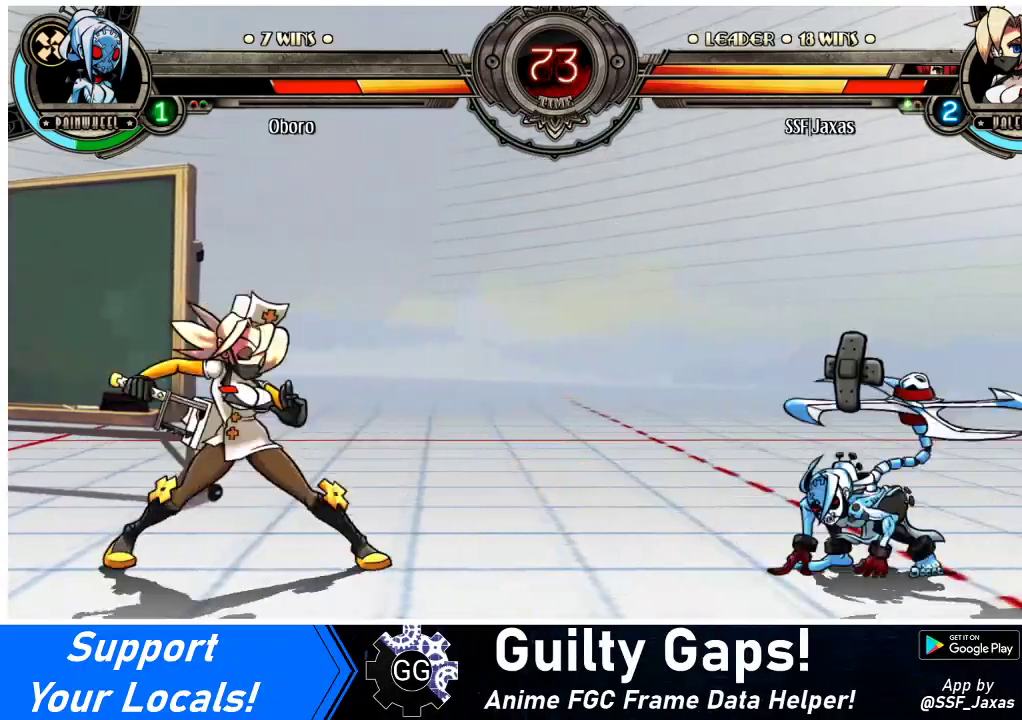
{"buttons": ["R2"], "events": [[200, "DPAD_LEFT", "up"], [200, "DPAD_UP", "down"], [267, "DPAD_LEFT", "down"], [333, "DPAD_UP", "up"], [467, "DPAD_LEFT", "up"], [500, "R2", "down"]]}
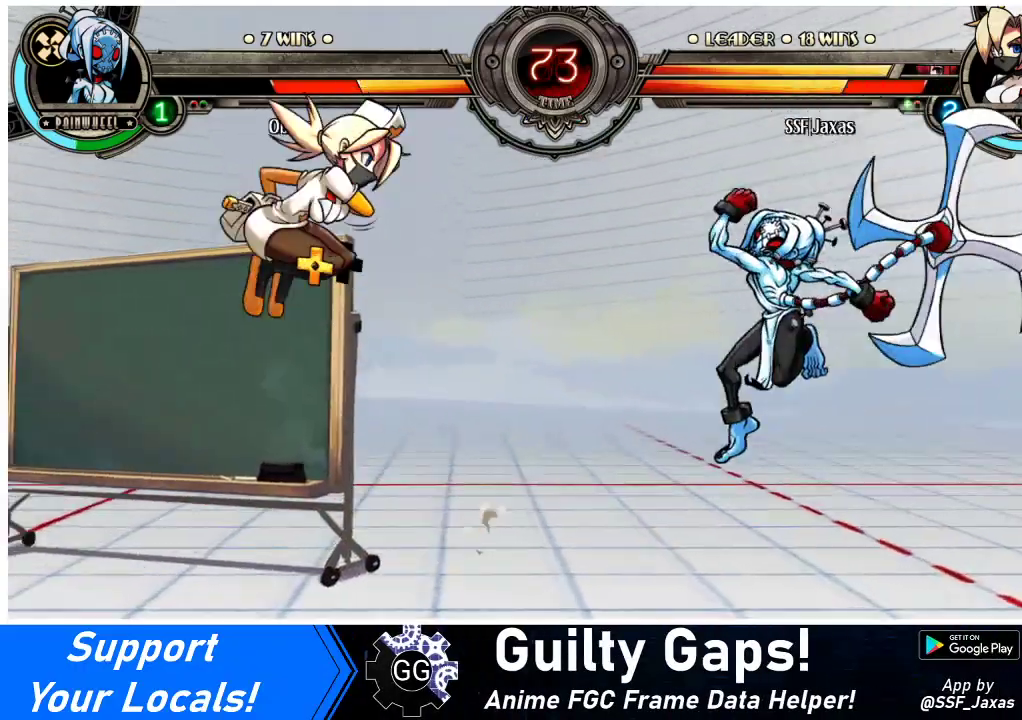
{"buttons": [], "events": [[133, "R2", "up"], [433, "DPAD_RIGHT", "down"], [467, "DPAD_RIGHT", "up"]]}
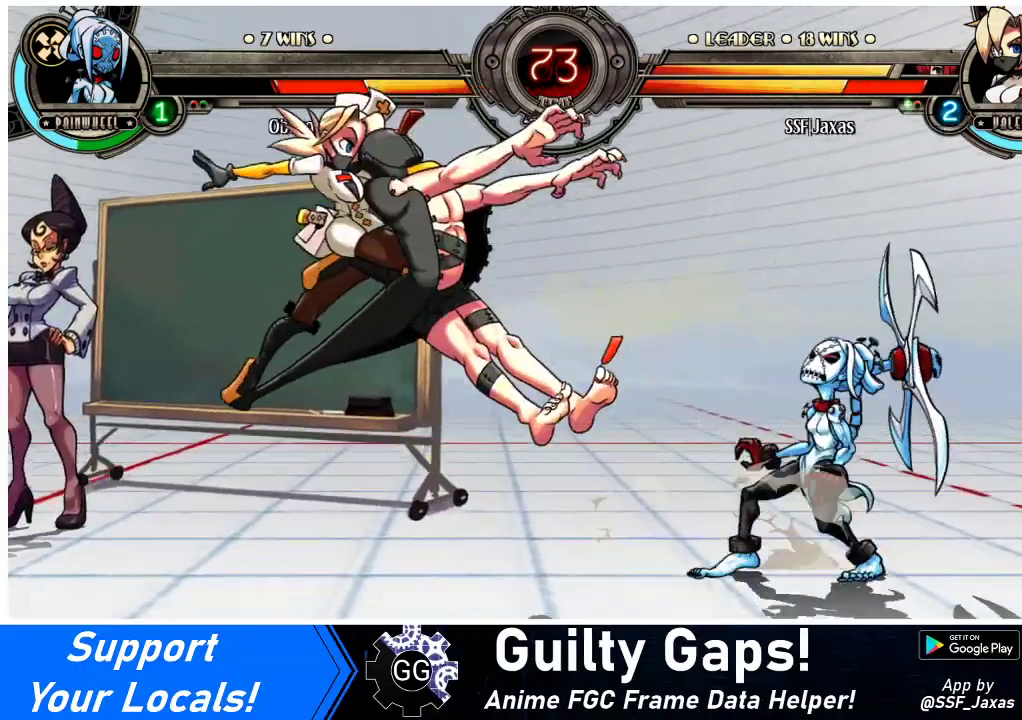
{"buttons": [], "events": [[33, "DPAD_RIGHT", "down"], [100, "R1", "down"], [233, "R1", "up"], [367, "DPAD_RIGHT", "up"]]}
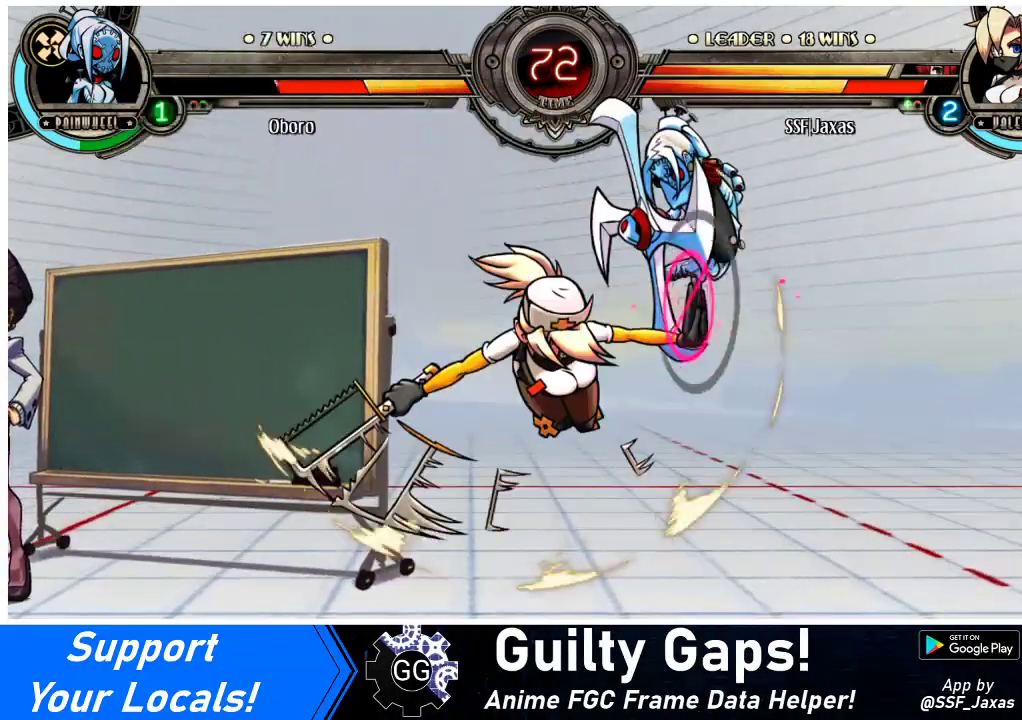
{"buttons": ["CIRCLE", "DPAD_DOWN"], "events": [[200, "DPAD_DOWN", "down"], [333, "CROSS", "down"], [400, "CROSS", "up"], [500, "CIRCLE", "down"]]}
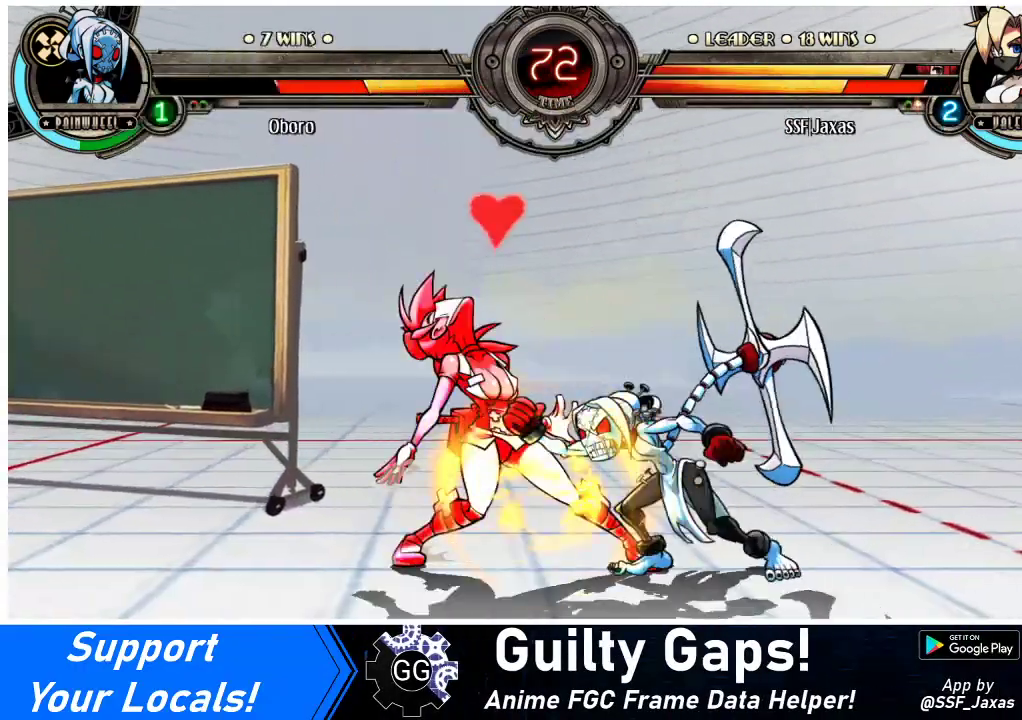
{"buttons": ["DPAD_LEFT"], "events": [[167, "CIRCLE", "up"], [200, "DPAD_RIGHT", "down"], [233, "DPAD_DOWN", "up"], [233, "DPAD_RIGHT", "up"], [367, "DPAD_LEFT", "down"]]}
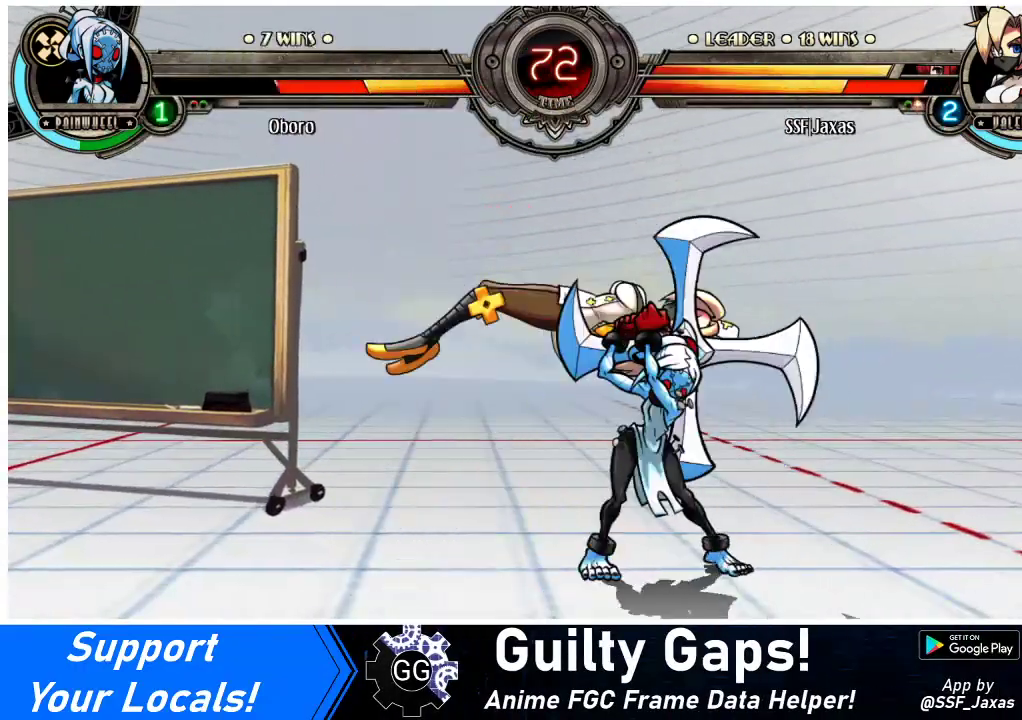
{"buttons": ["DPAD_LEFT"], "events": [[33, "TRIANGLE", "down"], [67, "SQUARE", "down"], [100, "TRIANGLE", "up"], [200, "SQUARE", "up"], [333, "TRIANGLE", "down"], [367, "SQUARE", "down"], [400, "TRIANGLE", "up"], [500, "SQUARE", "up"]]}
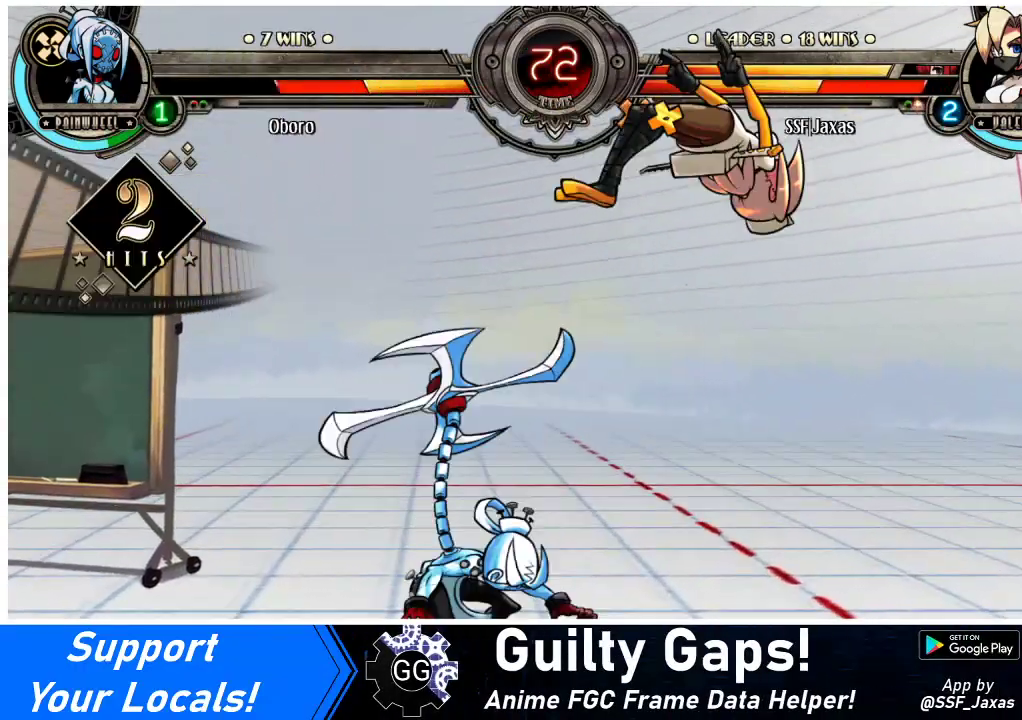
{"buttons": ["DPAD_RIGHT"], "events": [[67, "DPAD_LEFT", "up"], [100, "DPAD_RIGHT", "down"], [100, "TRIANGLE", "down"], [133, "SQUARE", "down"], [233, "TRIANGLE", "up"], [267, "SQUARE", "up"], [333, "TRIANGLE", "down"], [367, "SQUARE", "down"], [467, "TRIANGLE", "up"], [500, "SQUARE", "up"]]}
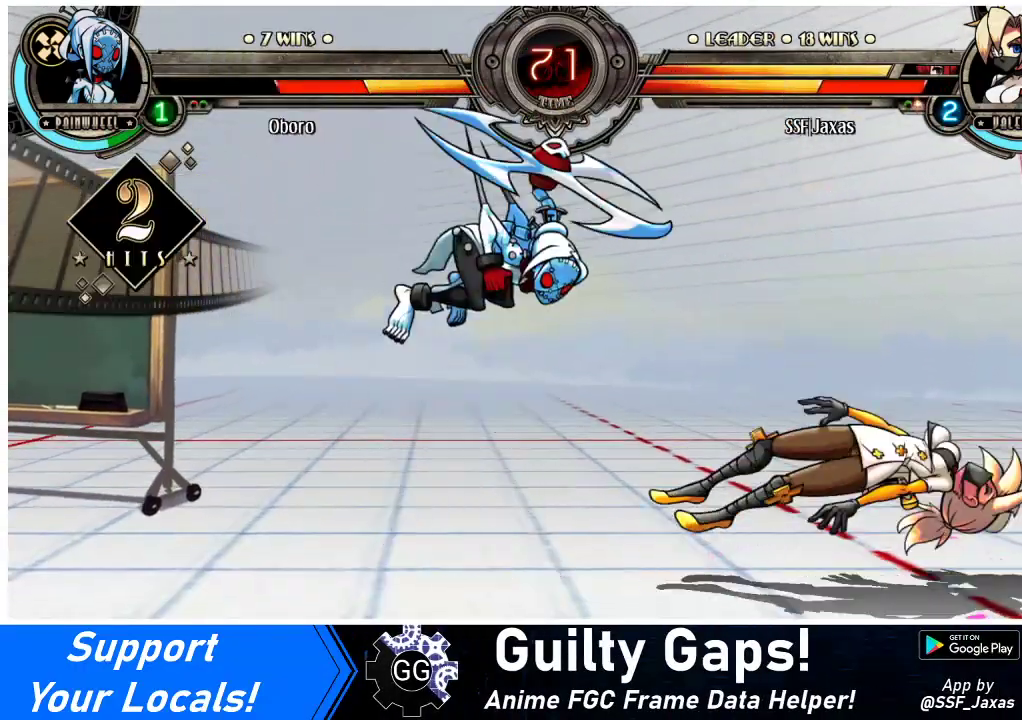
{"buttons": ["DPAD_RIGHT"], "events": []}
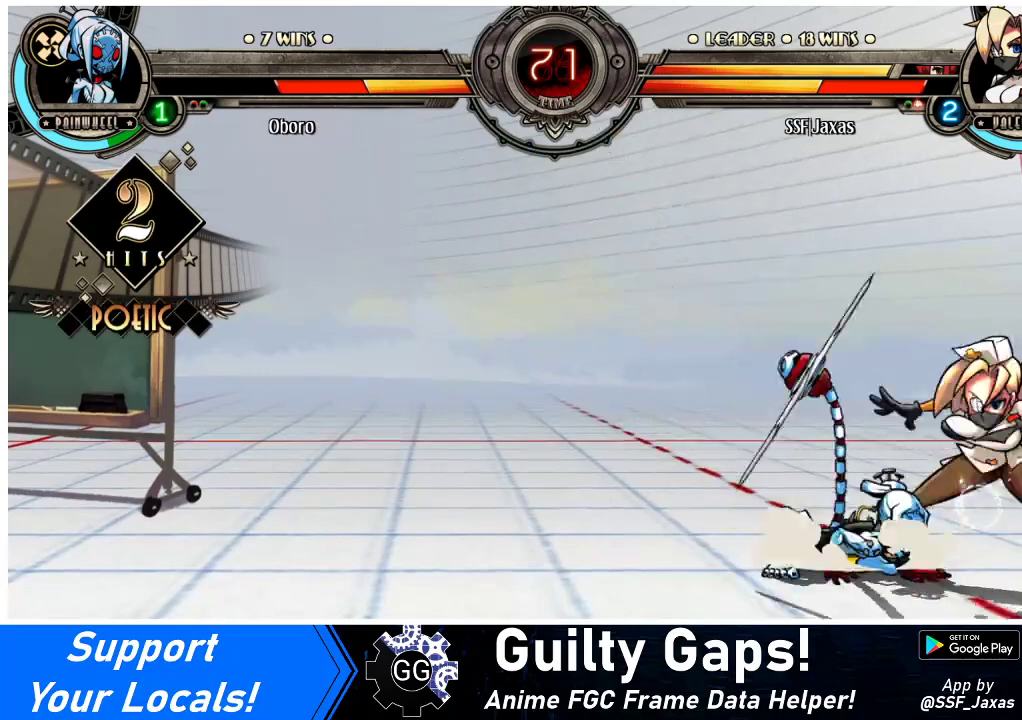
{"buttons": ["DPAD_DOWN", "DPAD_RIGHT"], "events": [[167, "DPAD_DOWN", "down"]]}
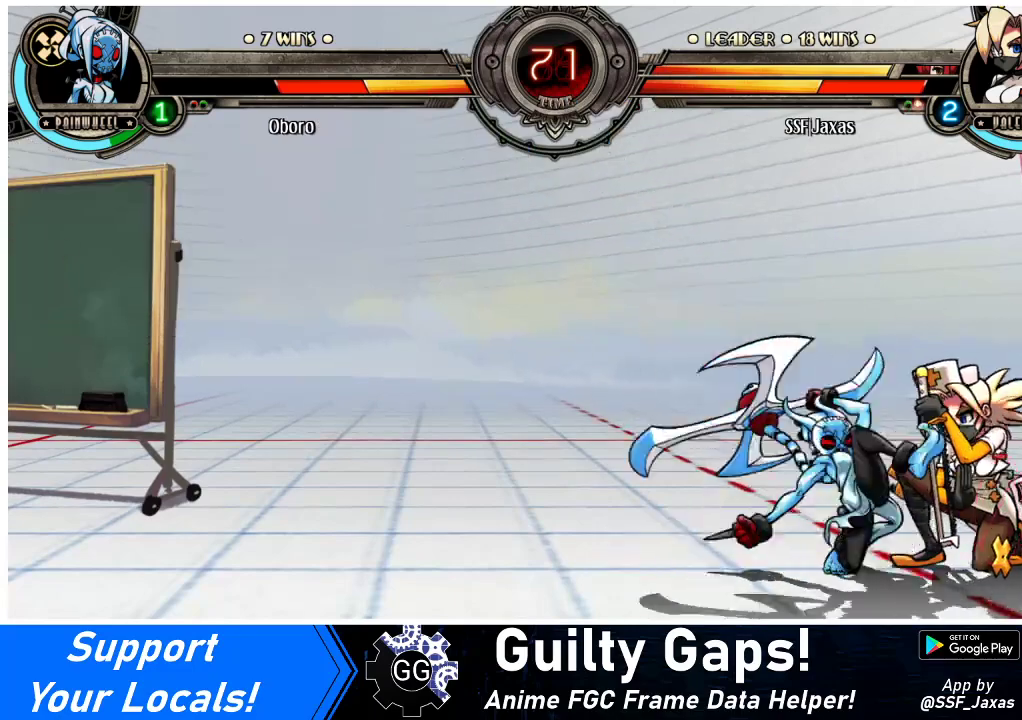
{"buttons": ["DPAD_DOWN", "DPAD_RIGHT"], "events": []}
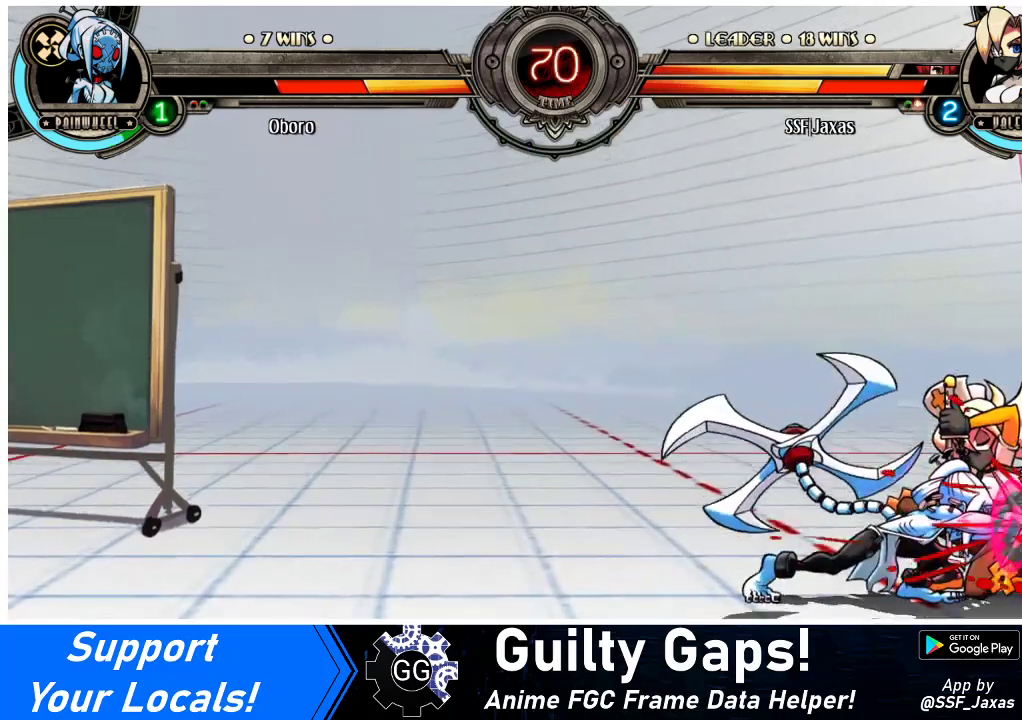
{"buttons": ["CROSS", "CIRCLE", "DPAD_RIGHT"], "events": [[200, "DPAD_DOWN", "up"], [233, "DPAD_RIGHT", "up"], [333, "DPAD_RIGHT", "down"], [400, "DPAD_RIGHT", "up"], [433, "DPAD_DOWN", "down"], [433, "DPAD_RIGHT", "down"], [467, "DPAD_DOWN", "up"], [500, "CIRCLE", "down"], [500, "CROSS", "down"]]}
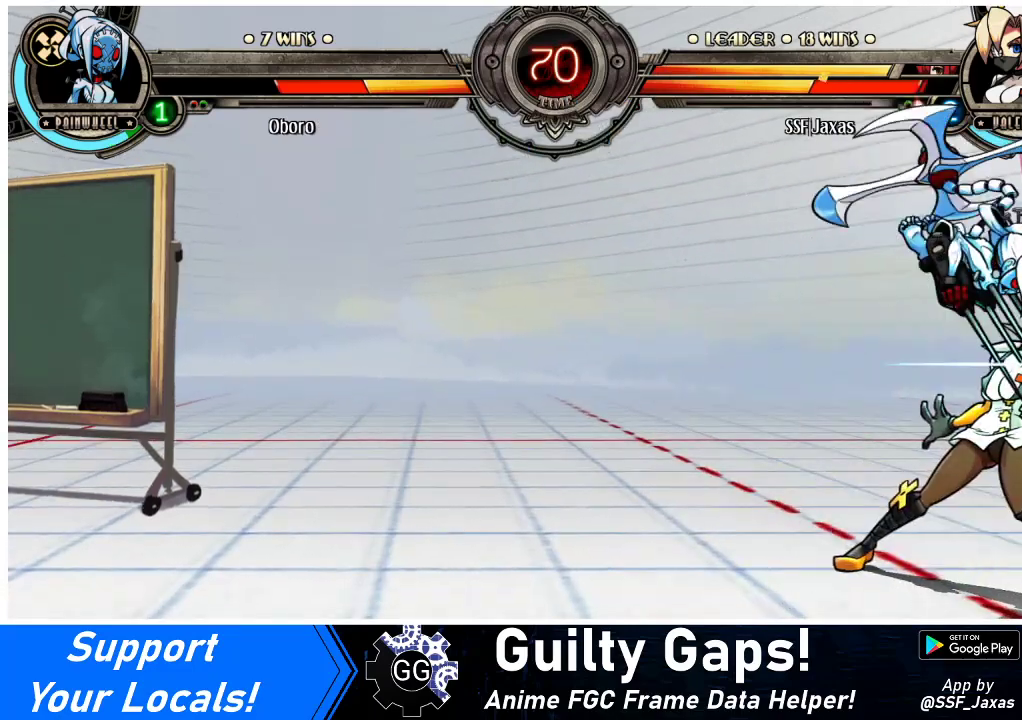
{"buttons": ["CROSS", "CIRCLE", "DPAD_RIGHT"], "events": [[33, "CIRCLE", "up"], [33, "CROSS", "up"], [33, "DPAD_RIGHT", "up"], [300, "DPAD_RIGHT", "down"], [400, "DPAD_DOWN", "down"], [400, "DPAD_RIGHT", "up"], [467, "CIRCLE", "down"], [467, "DPAD_RIGHT", "down"], [500, "CROSS", "down"], [500, "DPAD_DOWN", "up"]]}
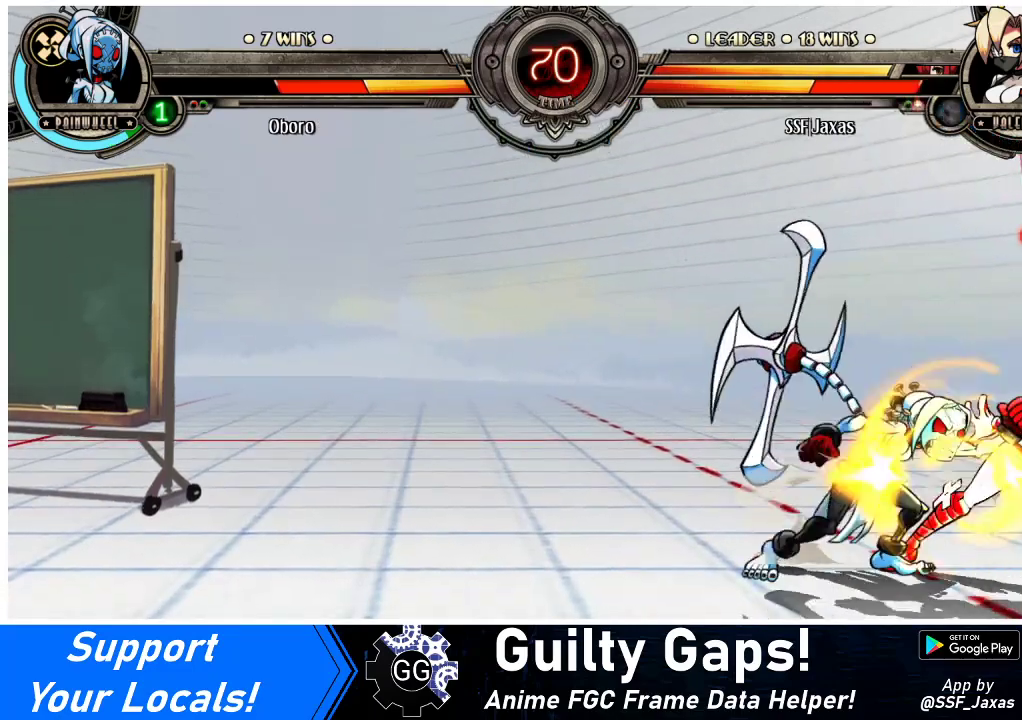
{"buttons": ["DPAD_RIGHT"], "events": [[33, "DPAD_RIGHT", "up"], [67, "CIRCLE", "up"], [67, "CROSS", "up"], [67, "DPAD_DOWN", "down"], [133, "DPAD_RIGHT", "down"], [167, "DPAD_DOWN", "up"], [200, "DPAD_RIGHT", "up"], [467, "DPAD_RIGHT", "down"]]}
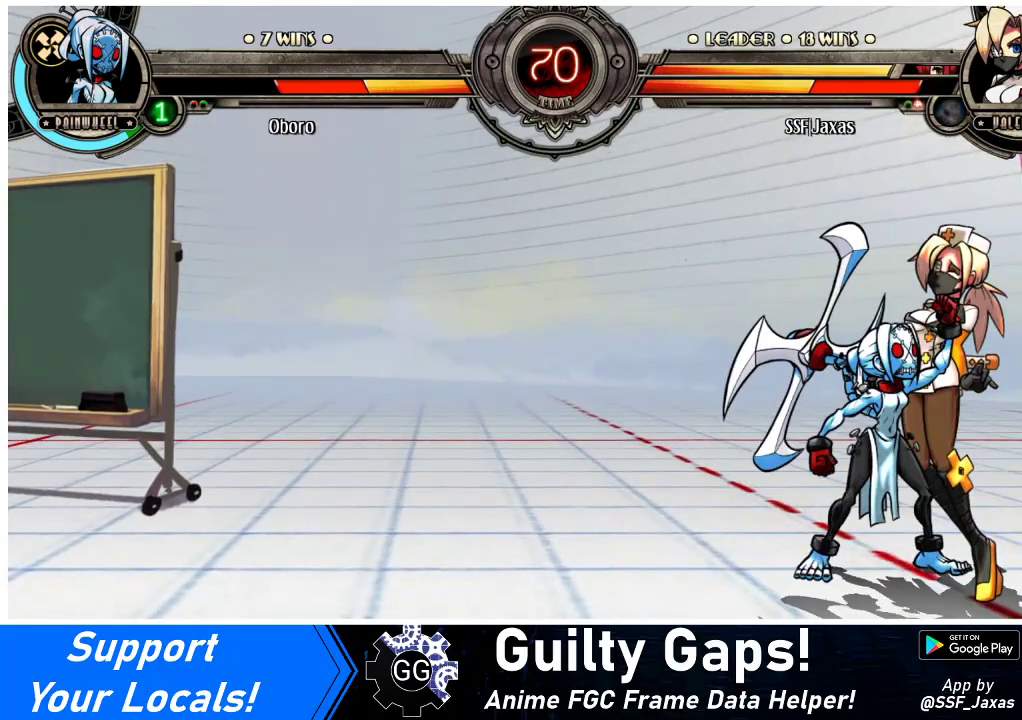
{"buttons": ["DPAD_RIGHT"], "events": []}
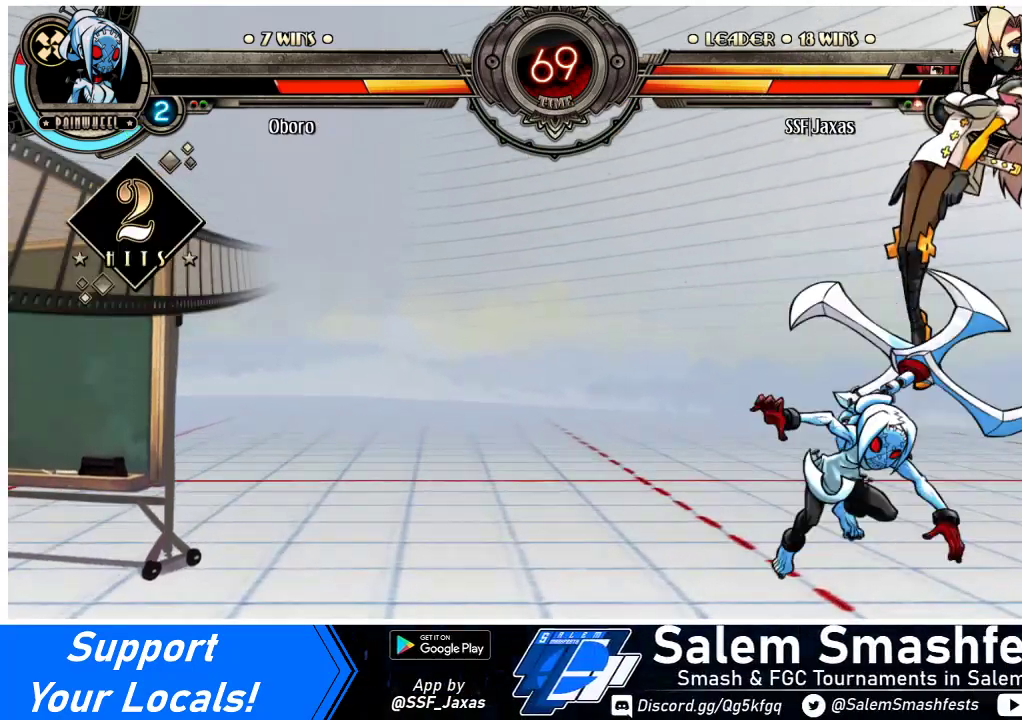
{"buttons": ["DPAD_RIGHT"], "events": [[67, "SQUARE", "down"], [67, "TRIANGLE", "down"], [167, "TRIANGLE", "up"], [200, "SQUARE", "up"], [333, "SQUARE", "down"], [333, "TRIANGLE", "down"], [467, "SQUARE", "up"], [467, "TRIANGLE", "up"]]}
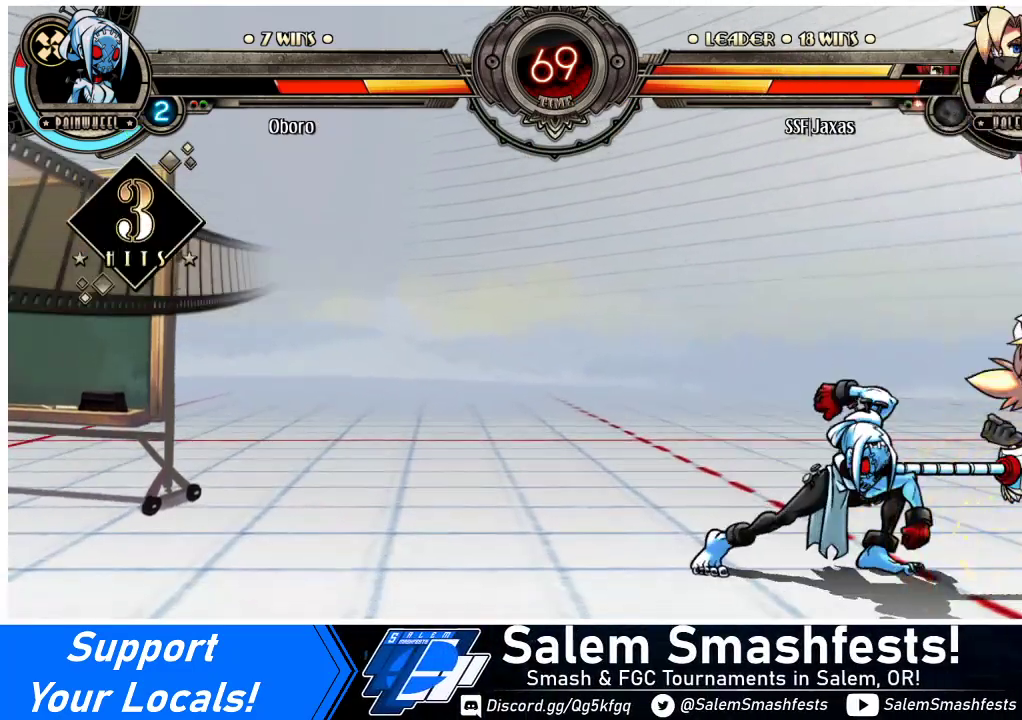
{"buttons": ["DPAD_RIGHT"], "events": [[133, "SQUARE", "down"], [133, "TRIANGLE", "down"], [300, "SQUARE", "up"], [300, "TRIANGLE", "up"]]}
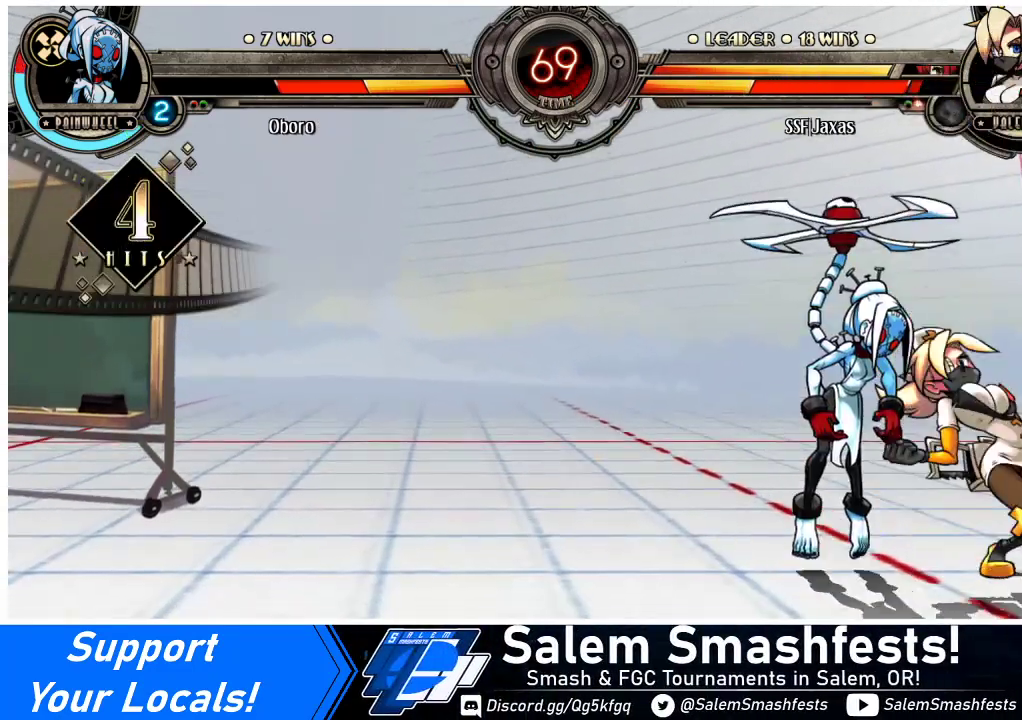
{"buttons": ["DPAD_RIGHT"], "events": [[67, "DPAD_DOWN", "down"], [233, "DPAD_DOWN", "up"]]}
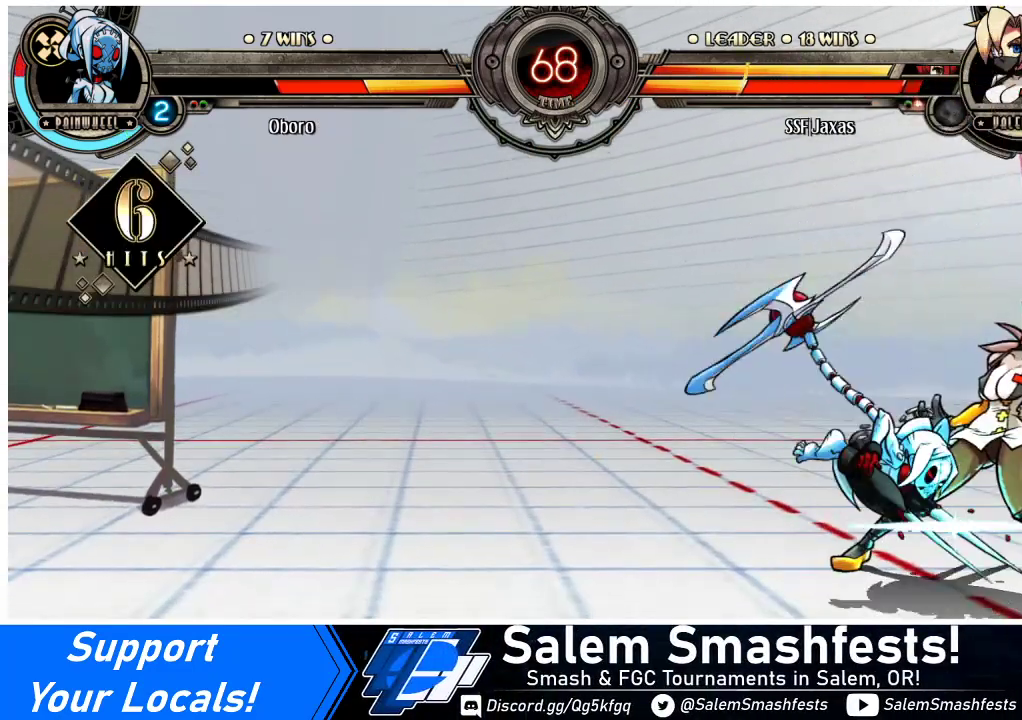
{"buttons": ["DPAD_RIGHT"], "events": [[67, "CIRCLE", "down"], [67, "TRIANGLE", "down"], [133, "DPAD_RIGHT", "up"], [167, "CIRCLE", "up"], [167, "TRIANGLE", "up"], [233, "CIRCLE", "down"], [233, "TRIANGLE", "down"], [333, "CIRCLE", "up"], [333, "TRIANGLE", "up"], [400, "CIRCLE", "down"], [400, "TRIANGLE", "down"], [467, "CIRCLE", "up"], [467, "TRIANGLE", "up"], [500, "DPAD_RIGHT", "down"]]}
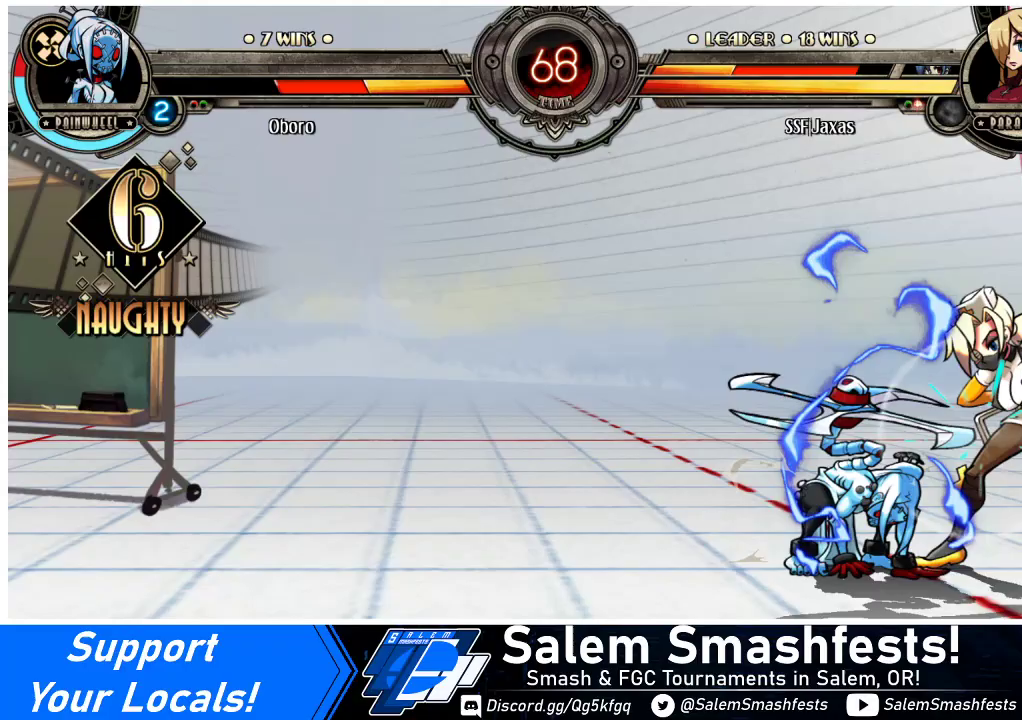
{"buttons": [], "events": [[33, "CIRCLE", "down"], [33, "TRIANGLE", "down"], [67, "CIRCLE", "up"], [67, "TRIANGLE", "up"], [467, "DPAD_RIGHT", "up"]]}